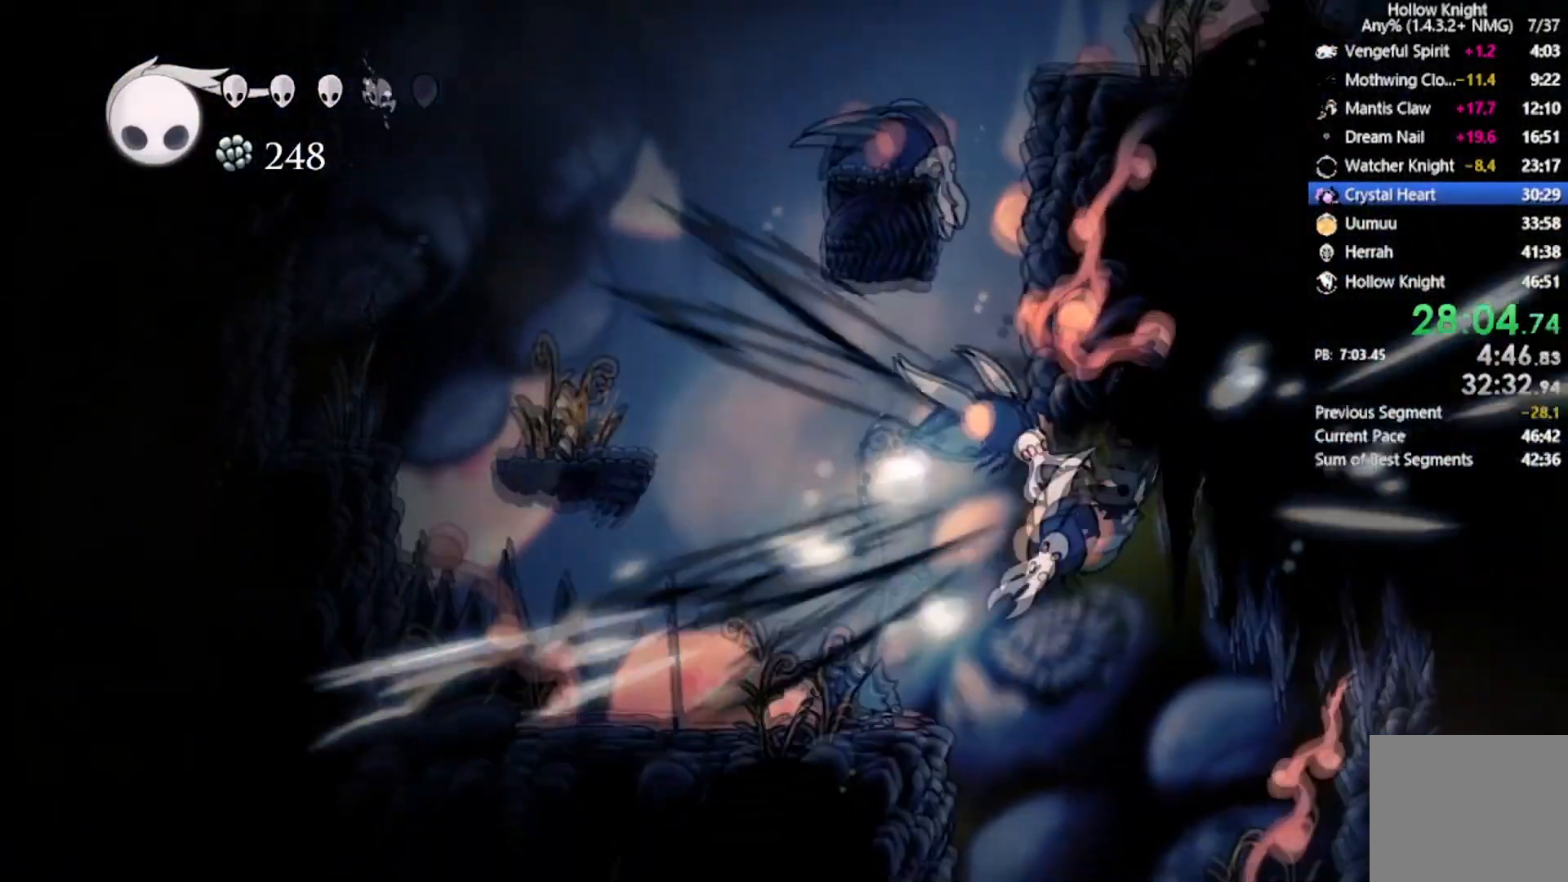
Gameplay with a controller (Xbox layout); each line is a JSON object with the inputs held at the frame after it. "events" lists button and stick changes between this image and that frame as [ms after this image, input, new state], when the widget could be followed in between. Not read: right_stick.
{"buttons": ["DPAD_DOWN", "DPAD_LEFT"], "left_stick": "center", "events": [[67, "X", "down"], [101, "R2", "down"], [434, "A", "up"], [434, "R2", "up"], [434, "X", "up"]]}
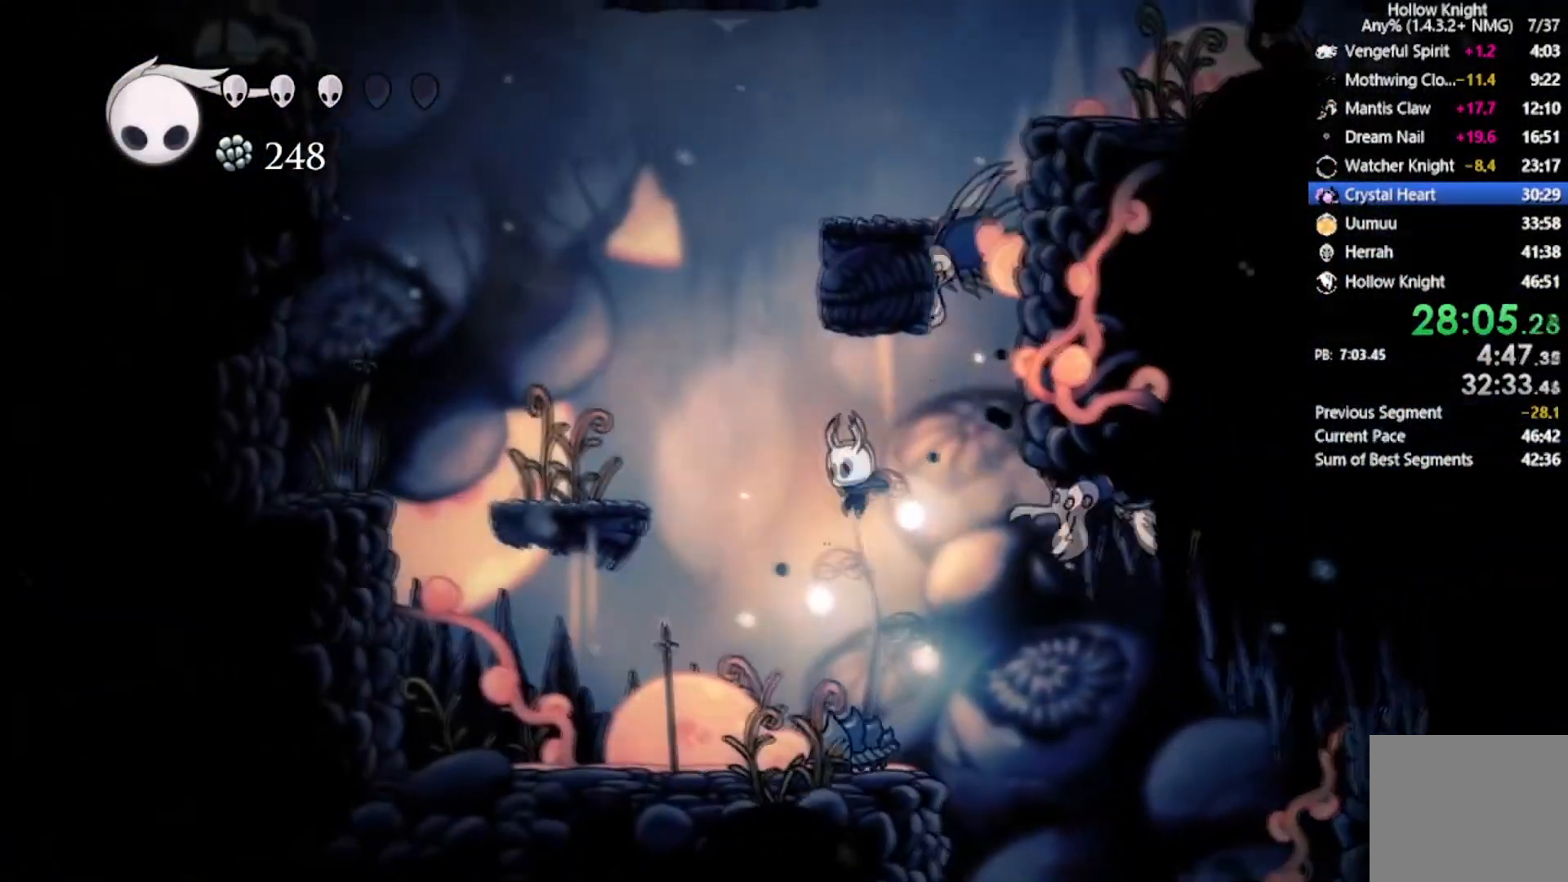
{"buttons": ["A", "DPAD_RIGHT"], "left_stick": "center", "events": [[434, "A", "down"], [467, "DPAD_DOWN", "up"], [467, "DPAD_LEFT", "up"], [500, "DPAD_RIGHT", "down"]]}
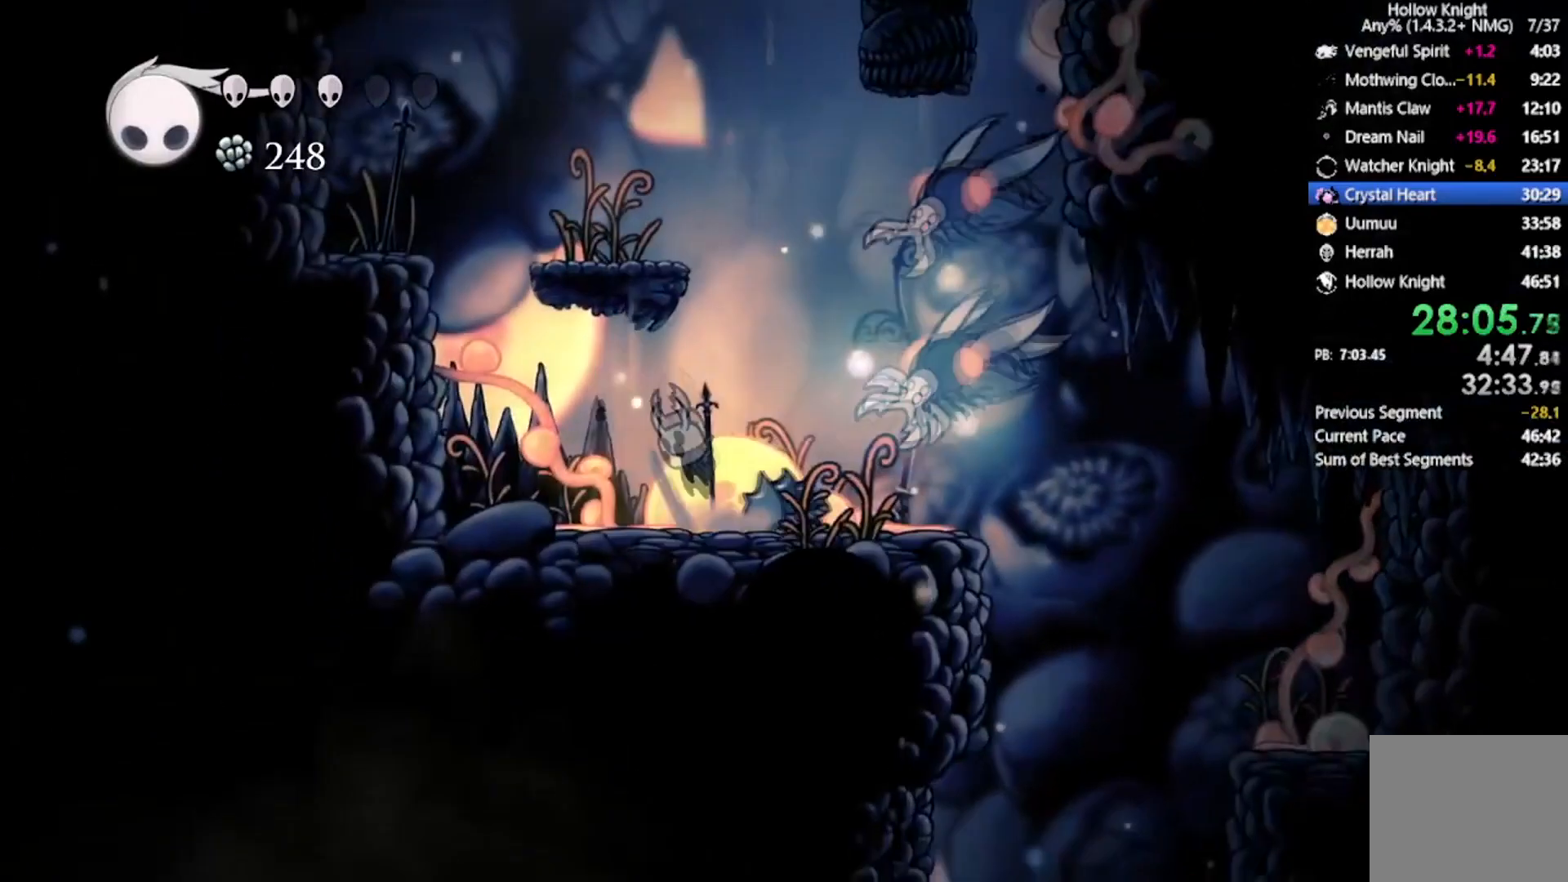
{"buttons": ["DPAD_DOWN", "DPAD_LEFT"], "left_stick": "center", "events": [[67, "DPAD_DOWN", "down"], [167, "DPAD_UP", "down"], [201, "DPAD_LEFT", "down"], [201, "DPAD_RIGHT", "up"], [201, "DPAD_UP", "up"], [234, "DPAD_DOWN", "up"], [267, "DPAD_DOWN", "down"], [468, "A", "up"]]}
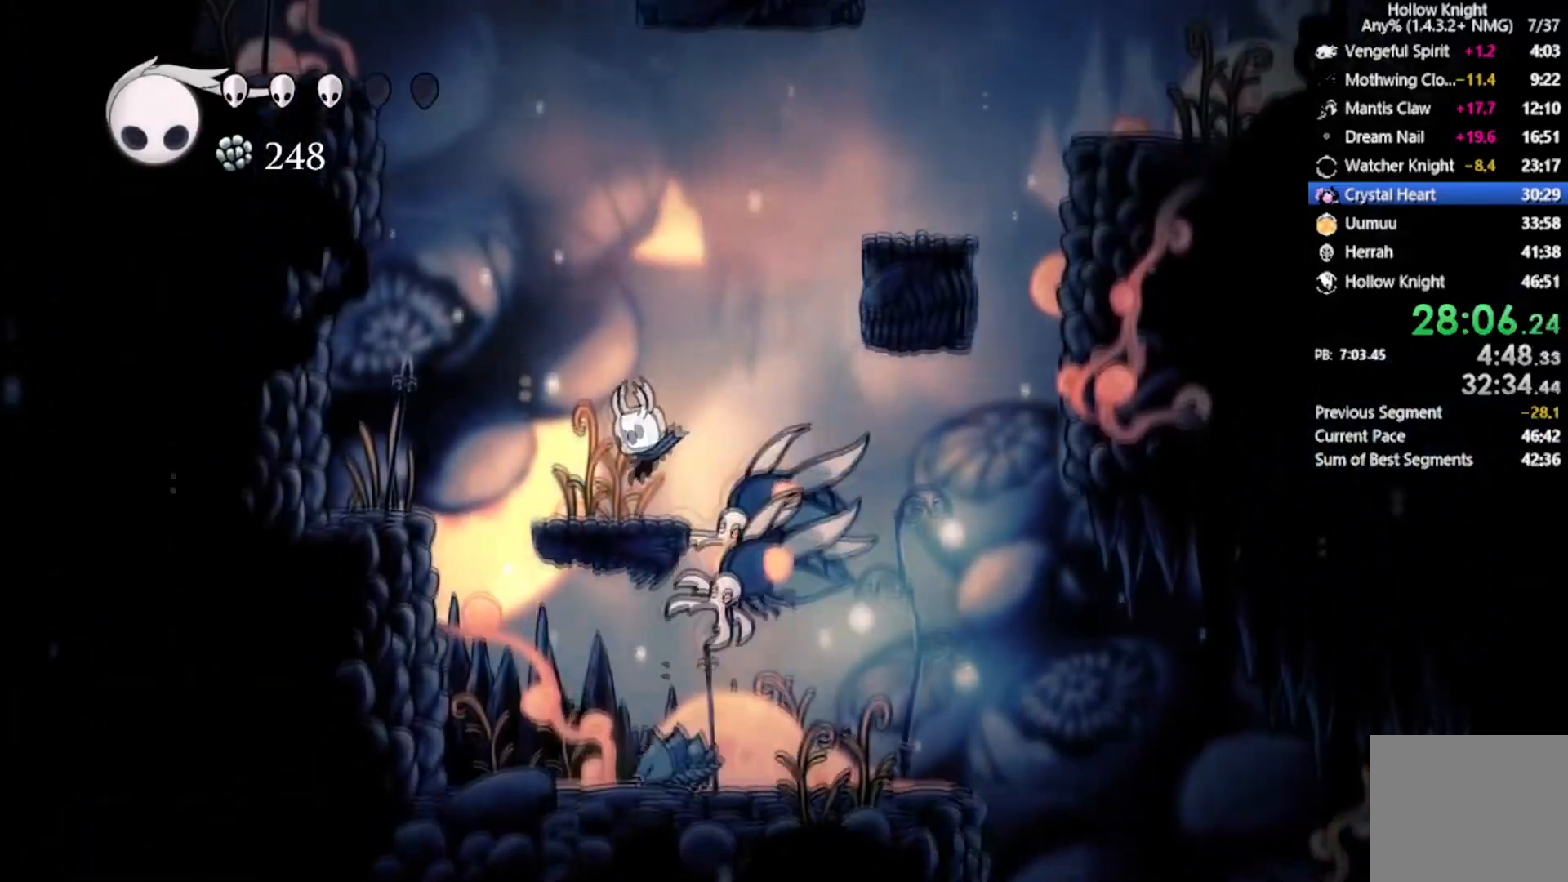
{"buttons": ["A", "DPAD_DOWN", "DPAD_RIGHT"], "left_stick": "center", "events": [[133, "A", "down"], [167, "DPAD_LEFT", "up"], [200, "DPAD_DOWN", "up"], [367, "DPAD_RIGHT", "down"], [500, "DPAD_DOWN", "down"]]}
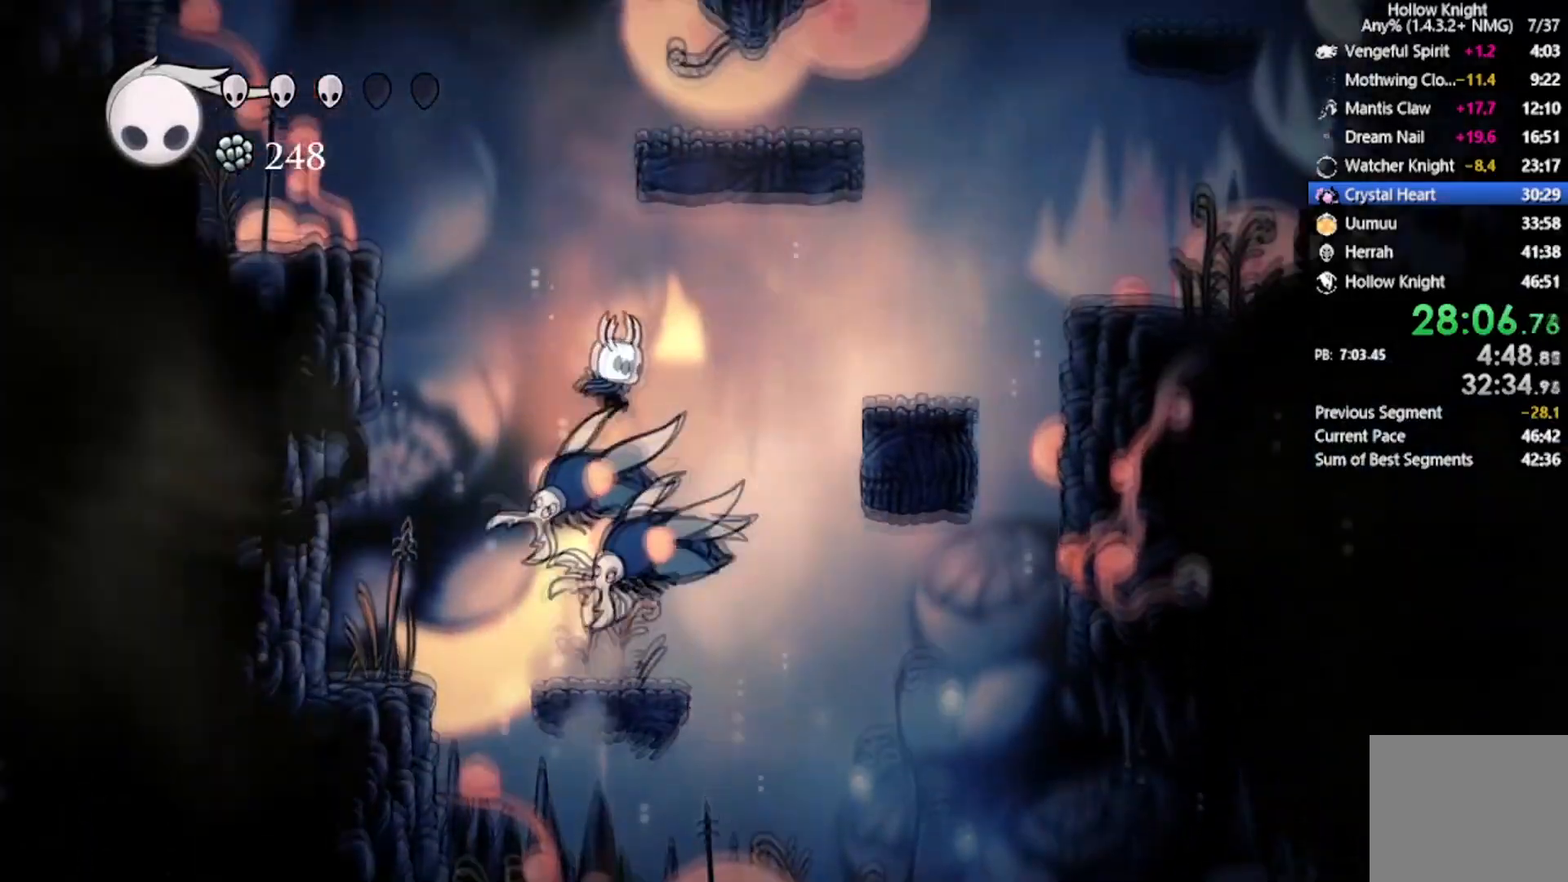
{"buttons": ["DPAD_DOWN", "DPAD_LEFT"], "left_stick": "center", "events": [[34, "DPAD_UP", "down"], [134, "R2", "down"], [301, "DPAD_DOWN", "up"], [301, "DPAD_UP", "up"], [334, "A", "up"], [334, "DPAD_RIGHT", "up"], [334, "R2", "up"], [434, "DPAD_LEFT", "down"], [468, "DPAD_DOWN", "down"]]}
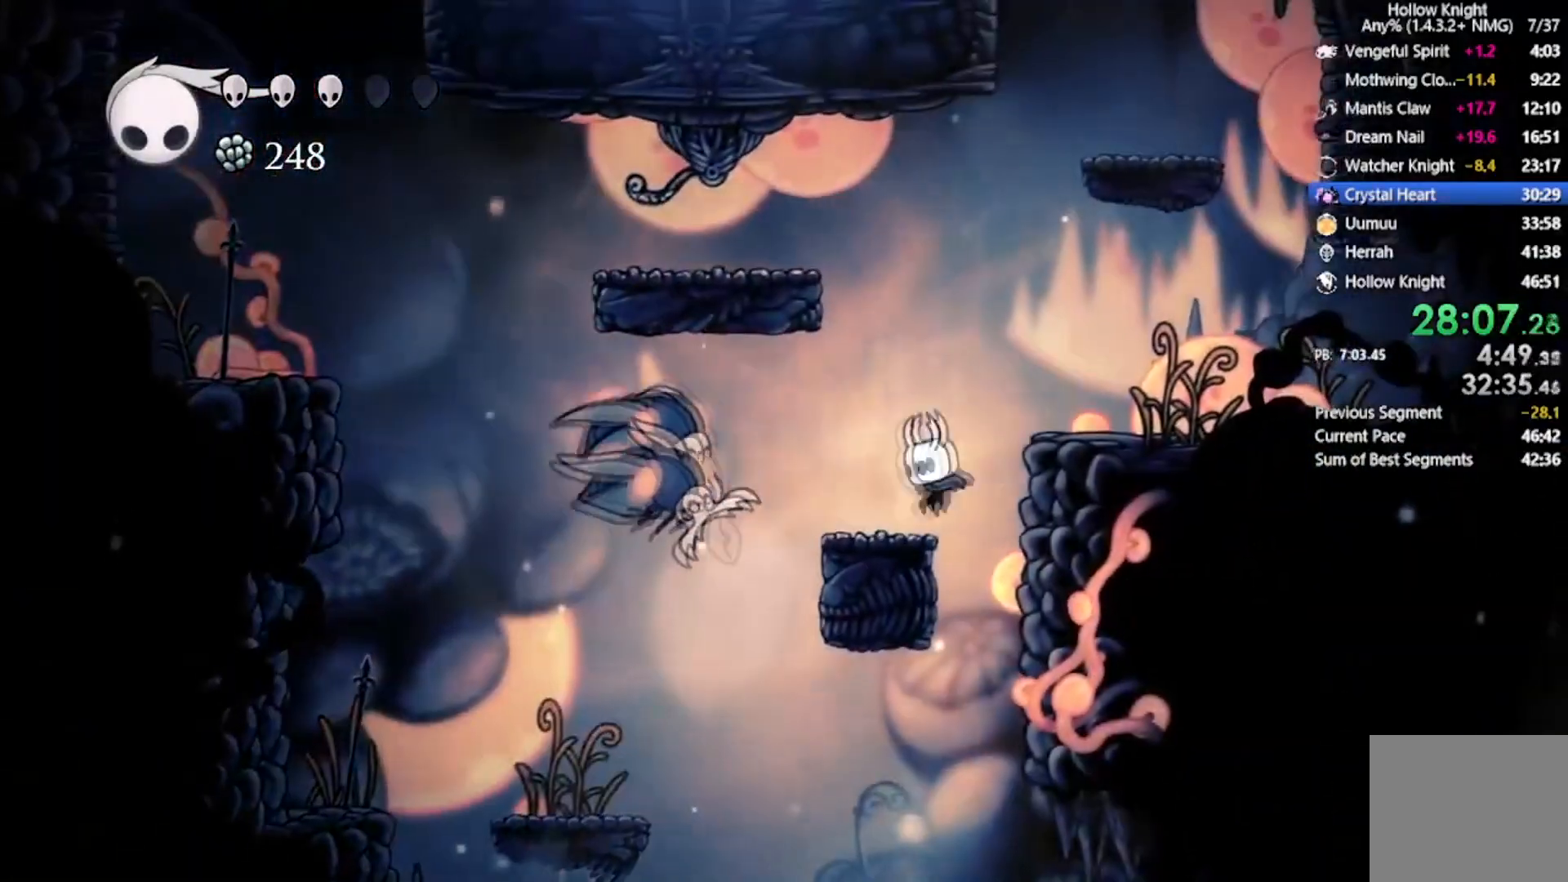
{"buttons": ["A", "R2", "DPAD_DOWN", "DPAD_RIGHT"], "left_stick": "center", "events": [[67, "DPAD_DOWN", "up"], [100, "A", "down"], [100, "DPAD_LEFT", "up"], [133, "DPAD_RIGHT", "down"], [133, "DPAD_UP", "down"], [167, "DPAD_DOWN", "down"], [233, "DPAD_UP", "up"], [334, "R2", "down"]]}
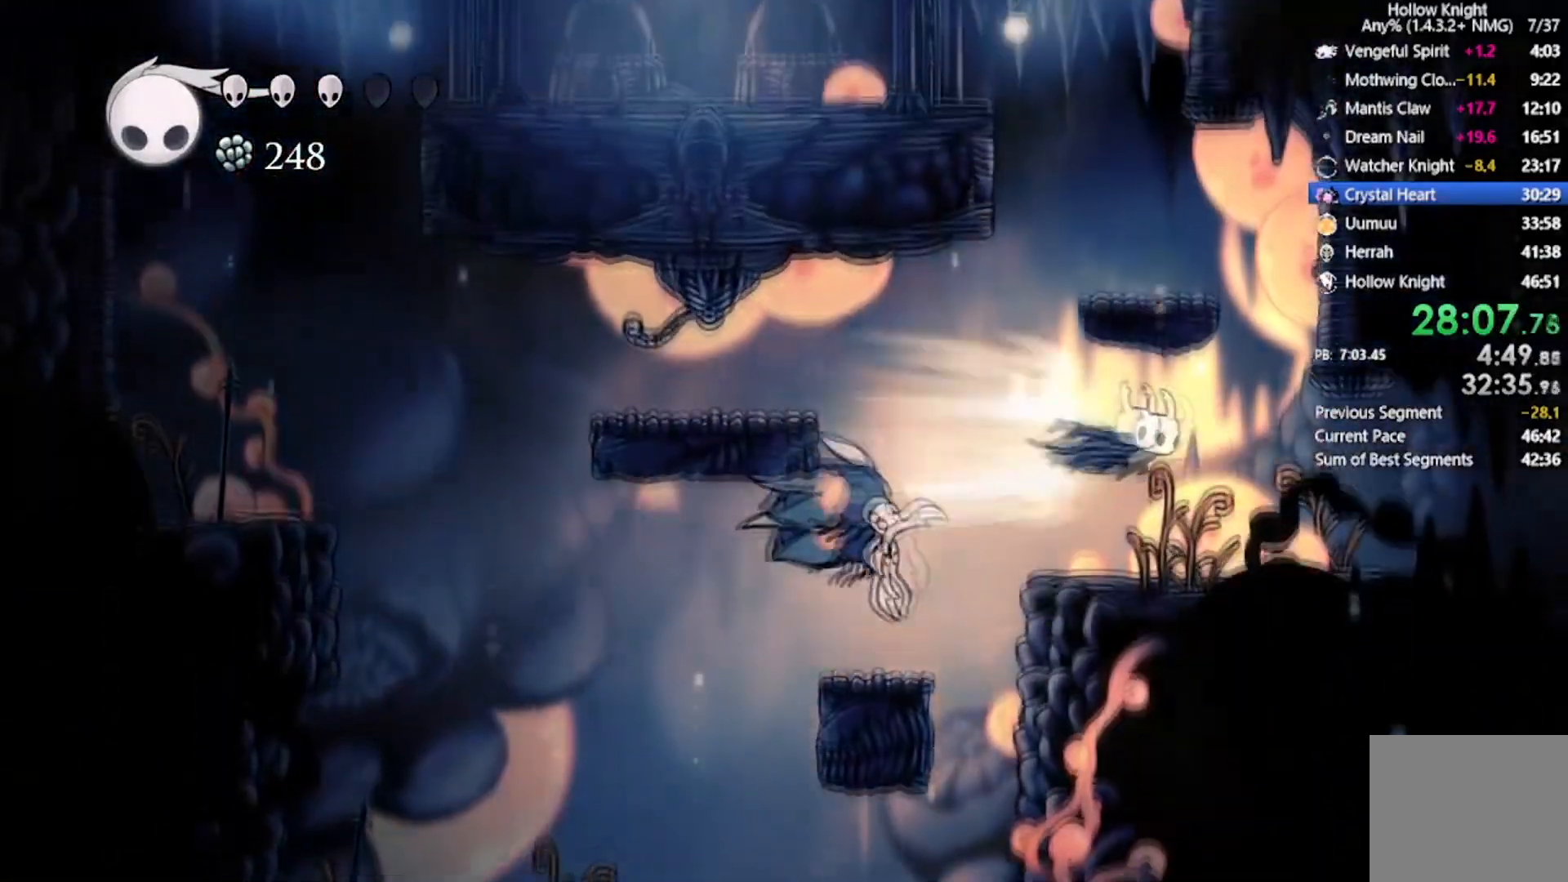
{"buttons": ["R2", "DPAD_UP", "DPAD_RIGHT"], "left_stick": "center", "events": [[34, "A", "up"], [67, "R2", "up"], [201, "DPAD_DOWN", "up"], [401, "R2", "down"], [468, "DPAD_UP", "down"]]}
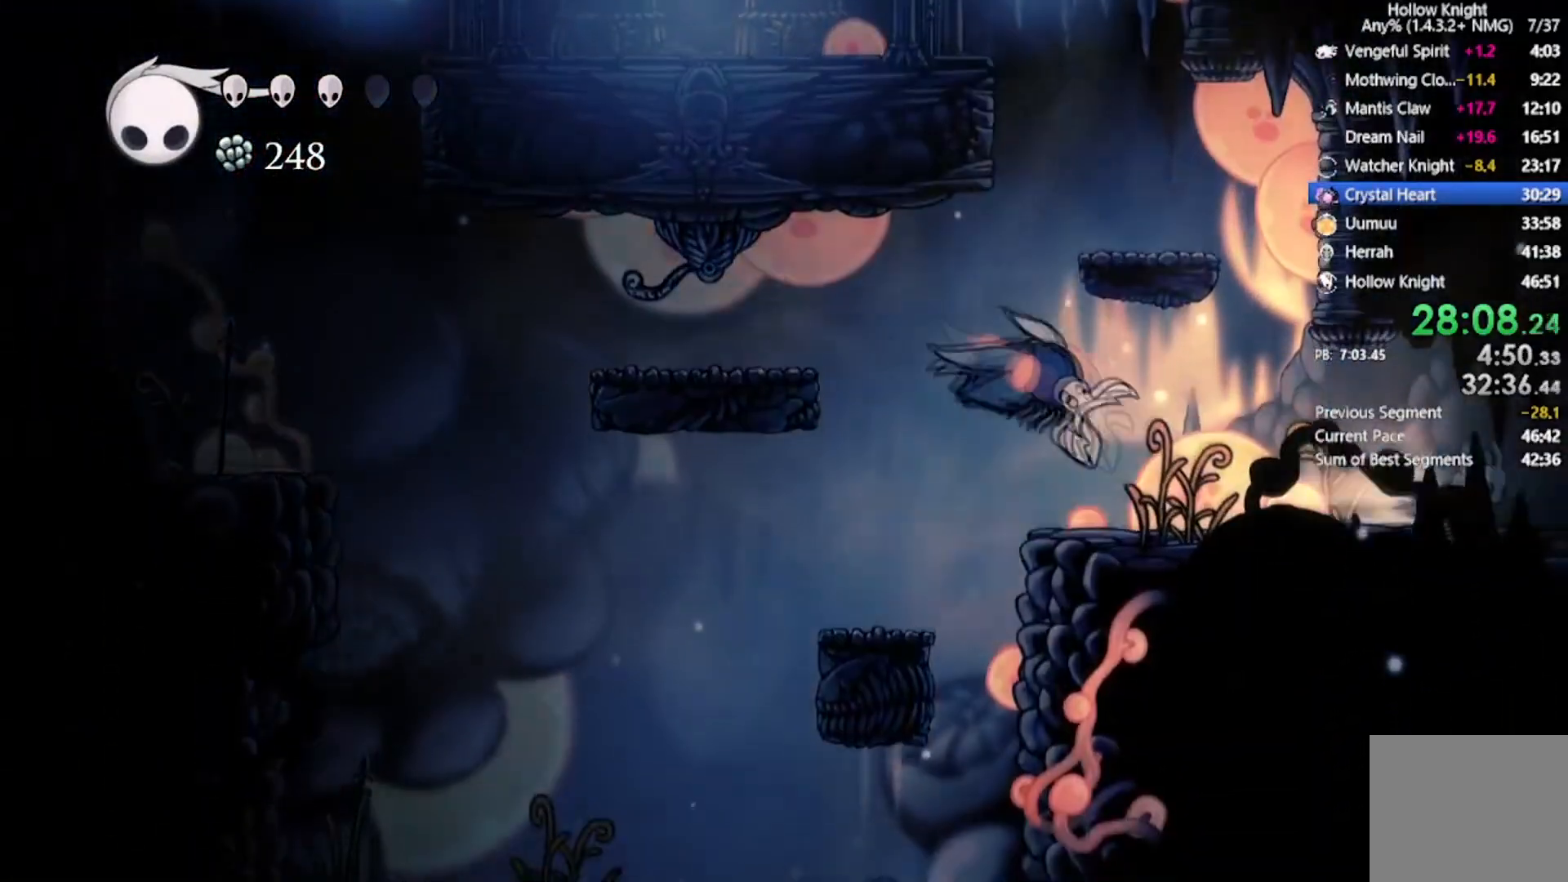
{"buttons": [], "left_stick": "center", "events": [[100, "DPAD_DOWN", "down"], [167, "DPAD_UP", "up"], [200, "DPAD_DOWN", "up"], [267, "R2", "up"], [334, "DPAD_RIGHT", "up"]]}
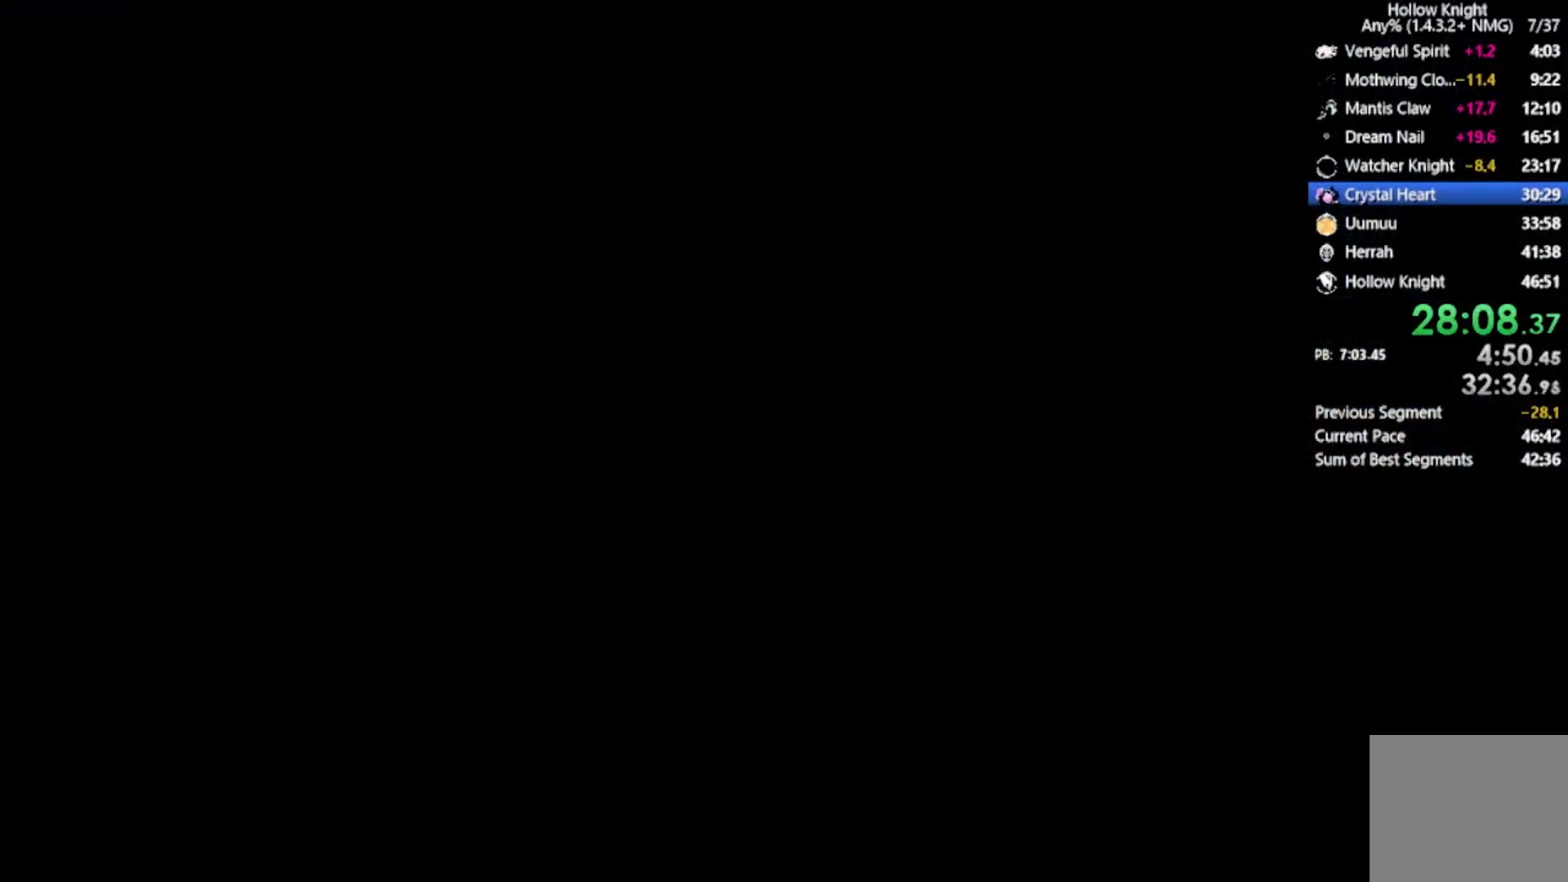
{"buttons": [], "left_stick": "center", "events": []}
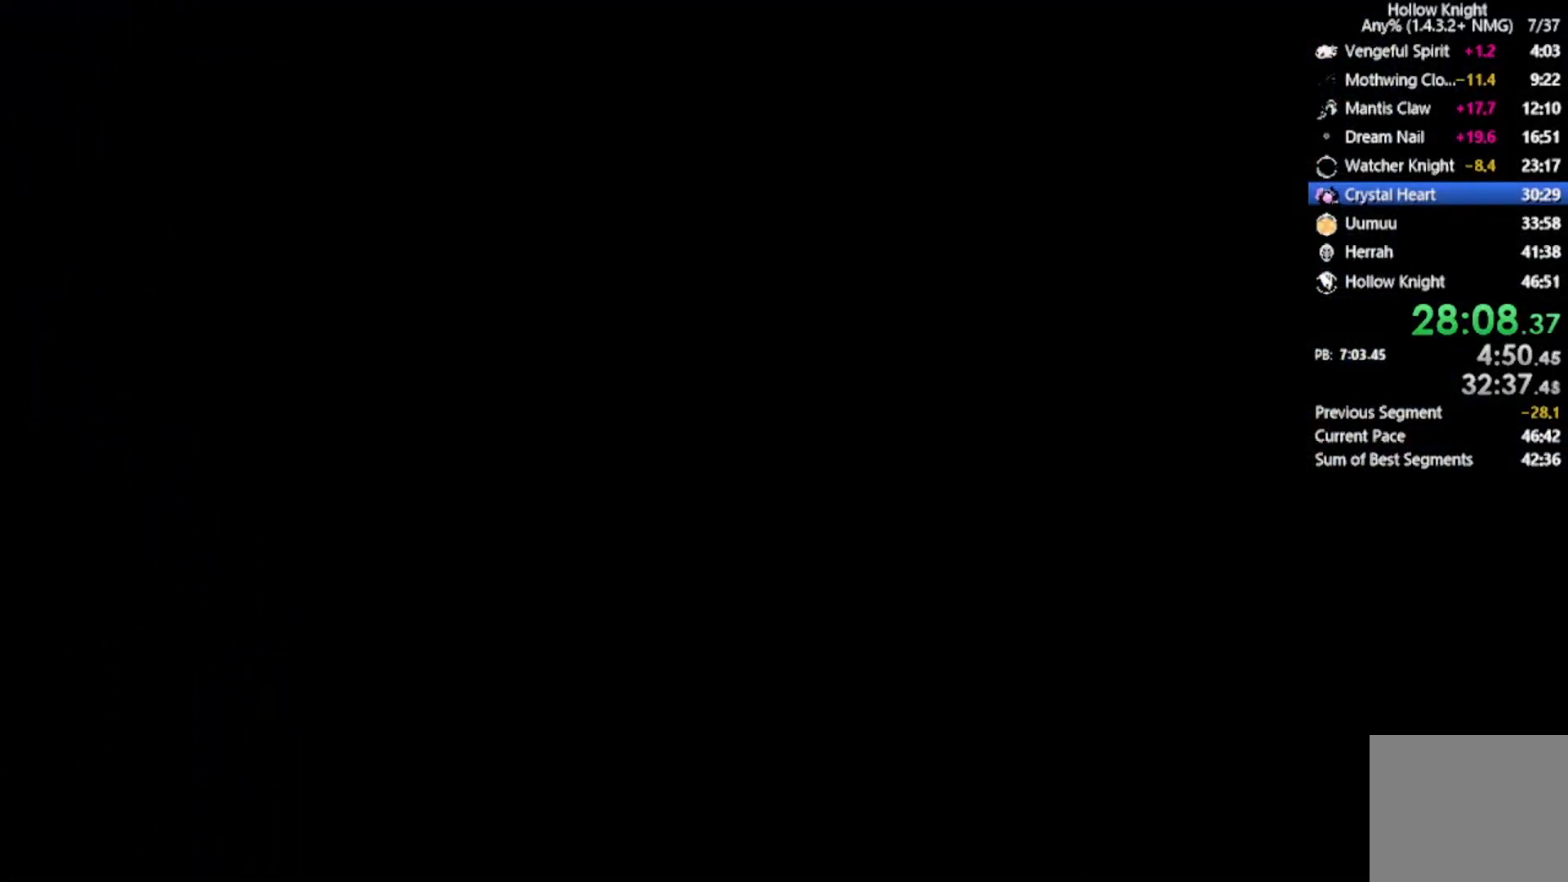
{"buttons": [], "left_stick": "center", "events": []}
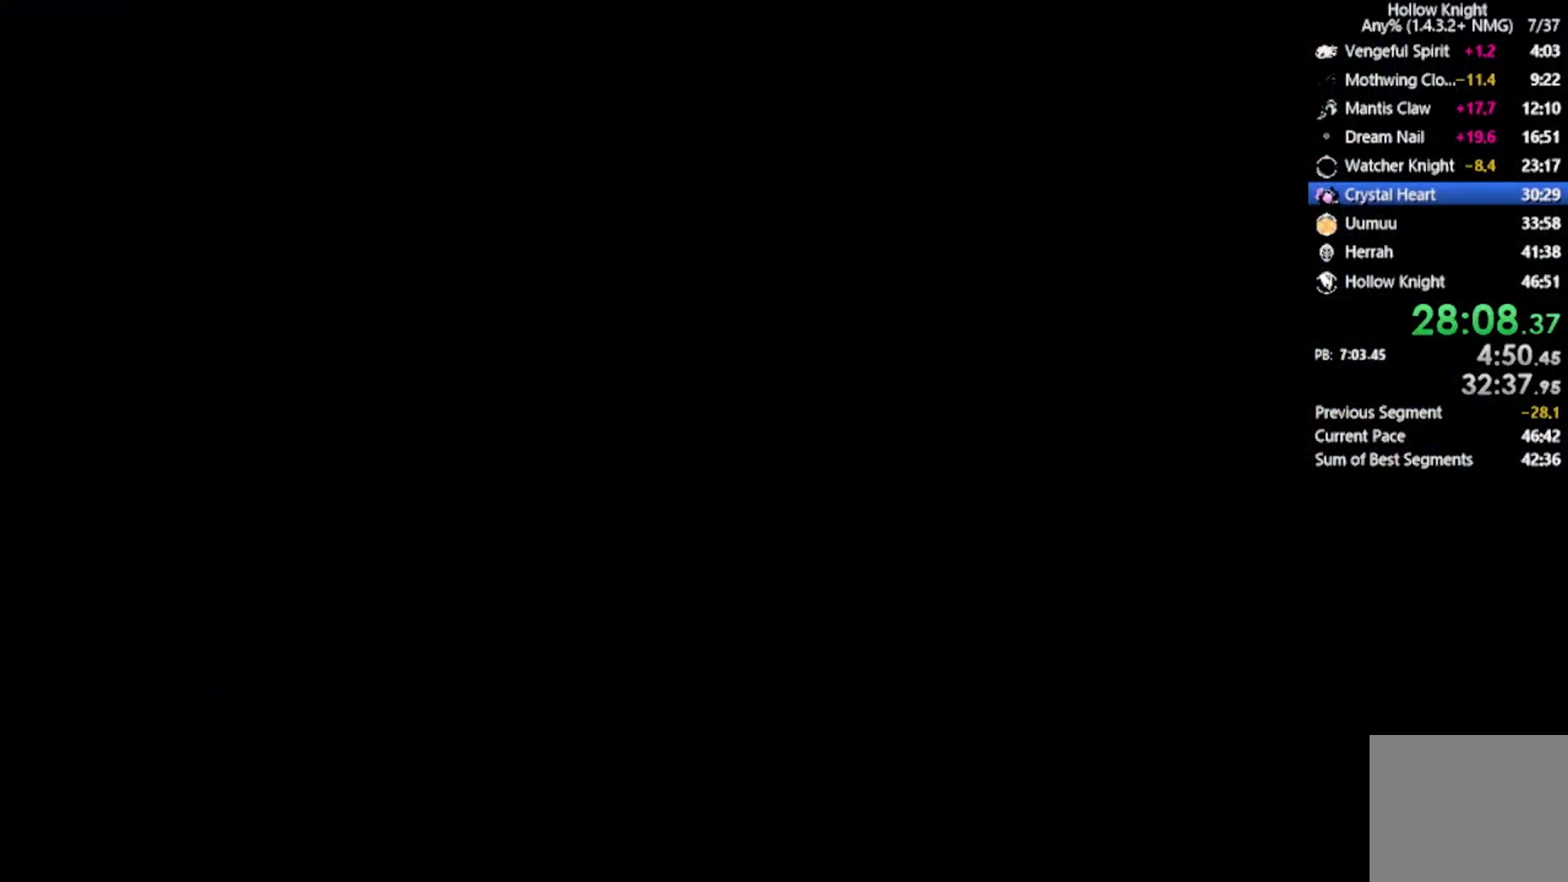
{"buttons": [], "left_stick": "center", "events": []}
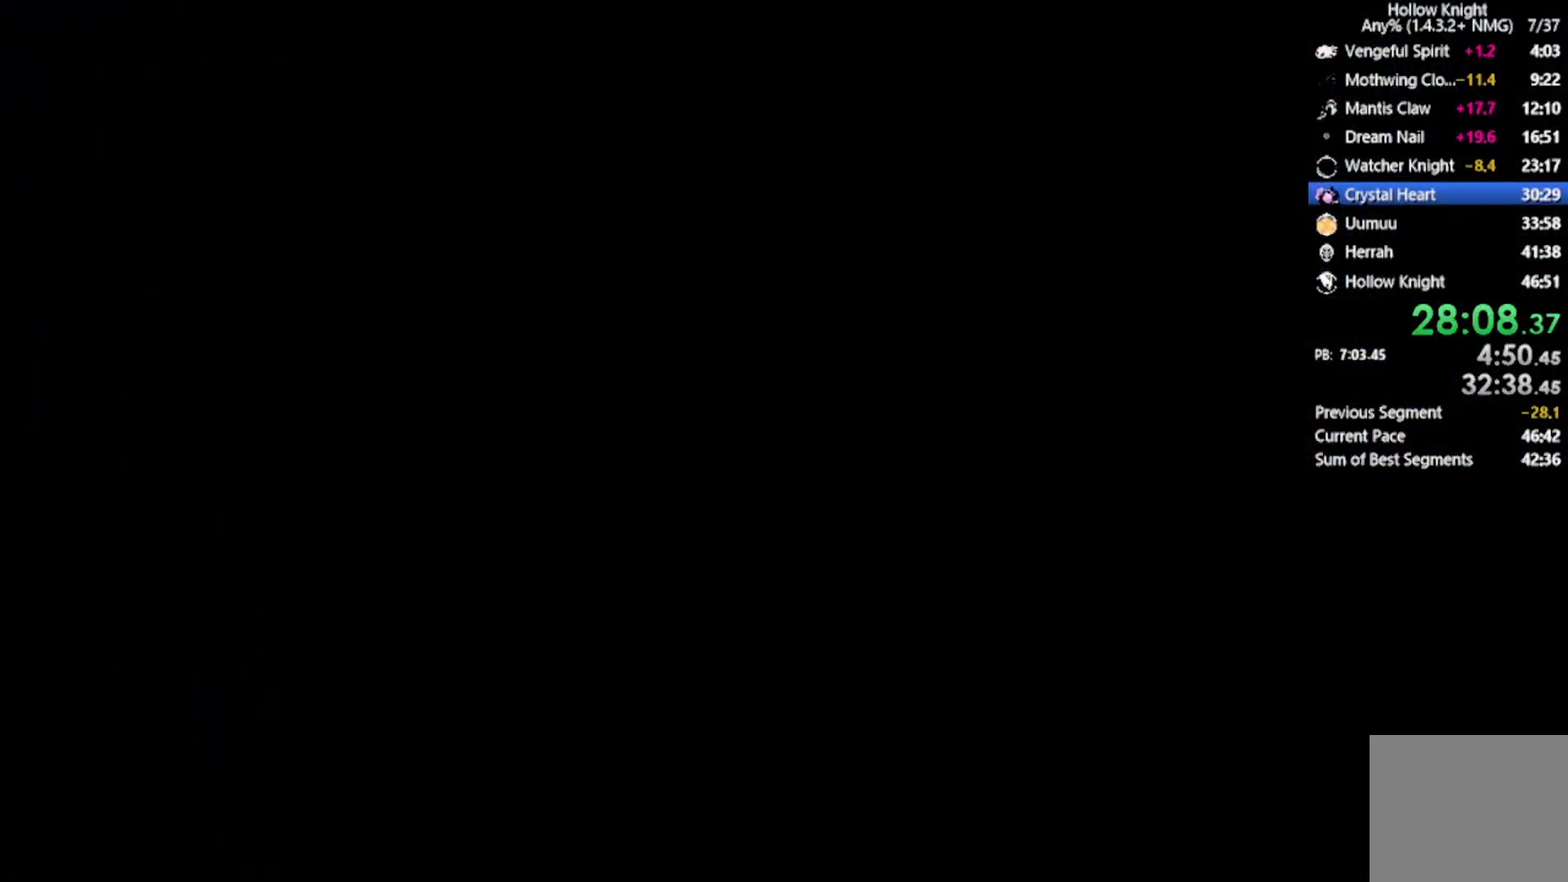
{"buttons": ["DPAD_RIGHT"], "left_stick": "center", "events": [[434, "DPAD_RIGHT", "down"]]}
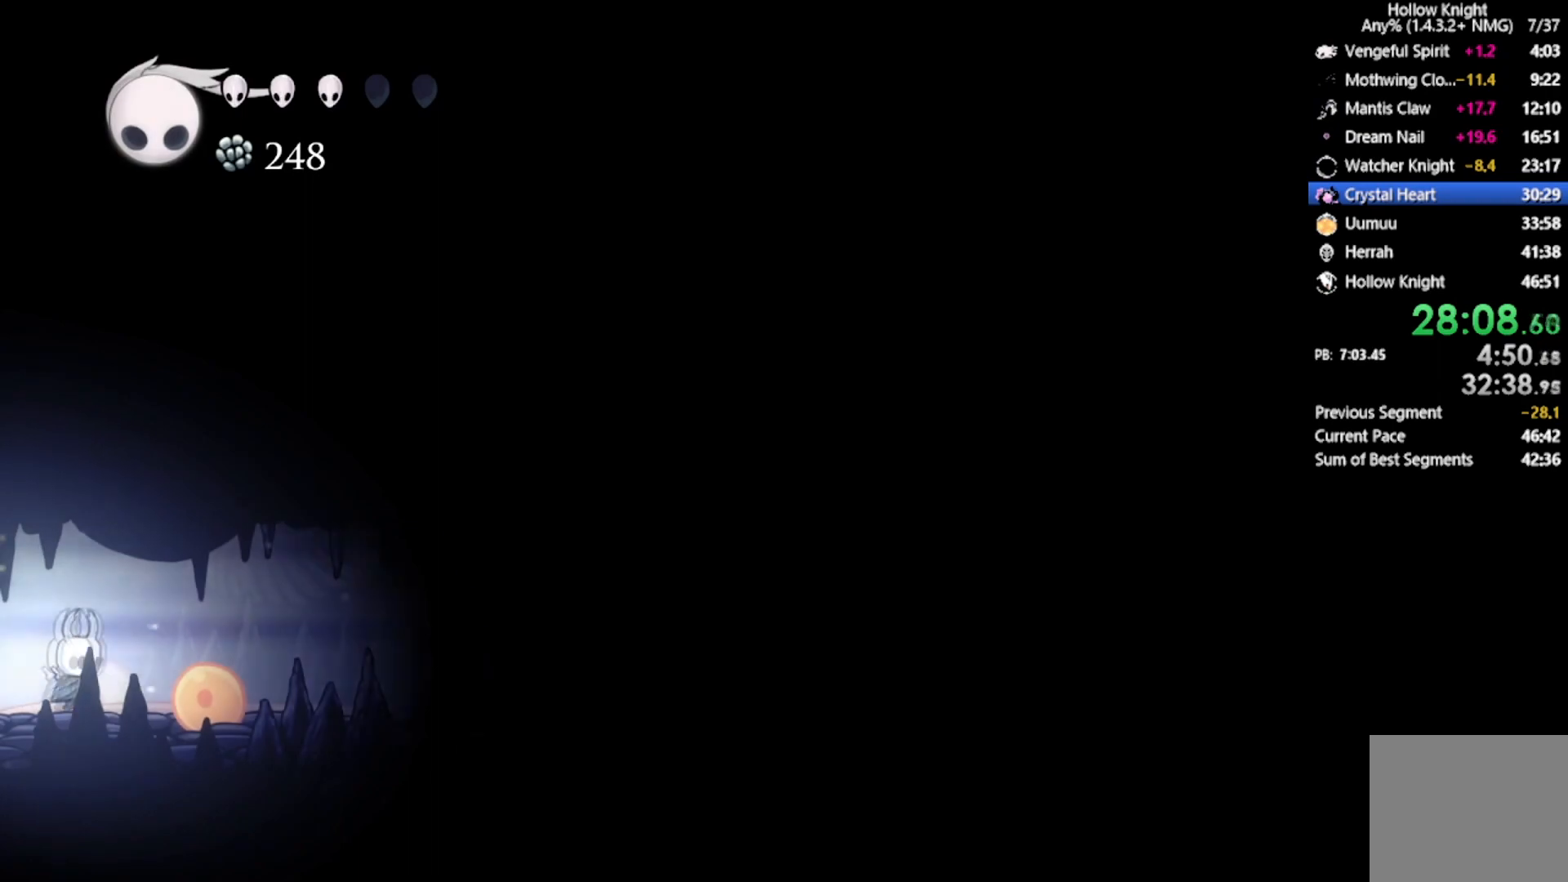
{"buttons": ["DPAD_RIGHT"], "left_stick": "center", "events": [[201, "R2", "down"], [434, "R2", "up"]]}
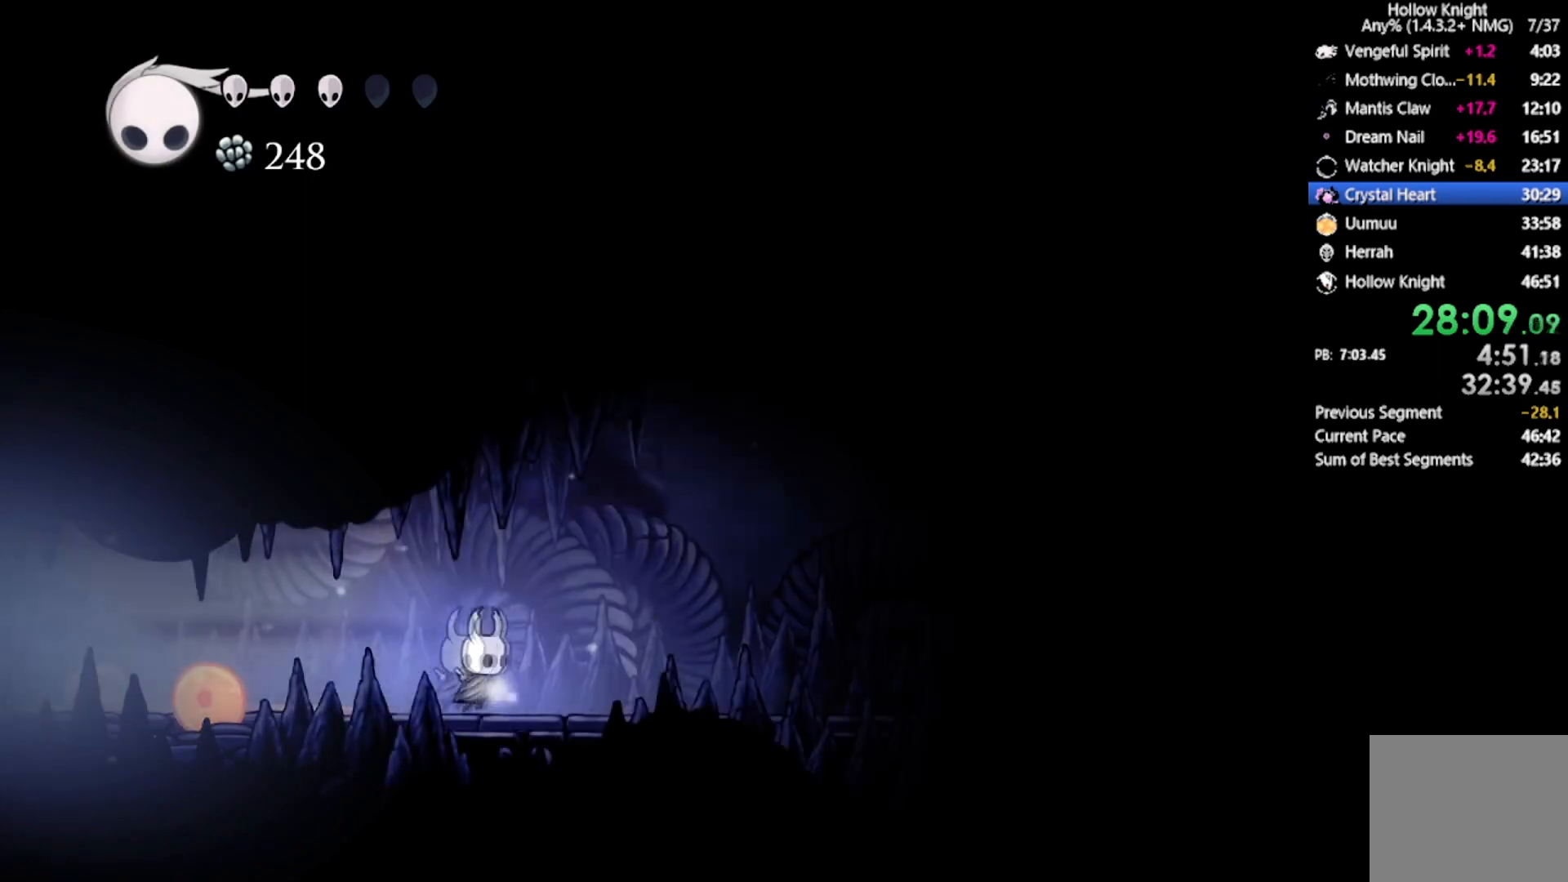
{"buttons": ["R2", "DPAD_RIGHT"], "left_stick": "center", "events": [[267, "R2", "down"]]}
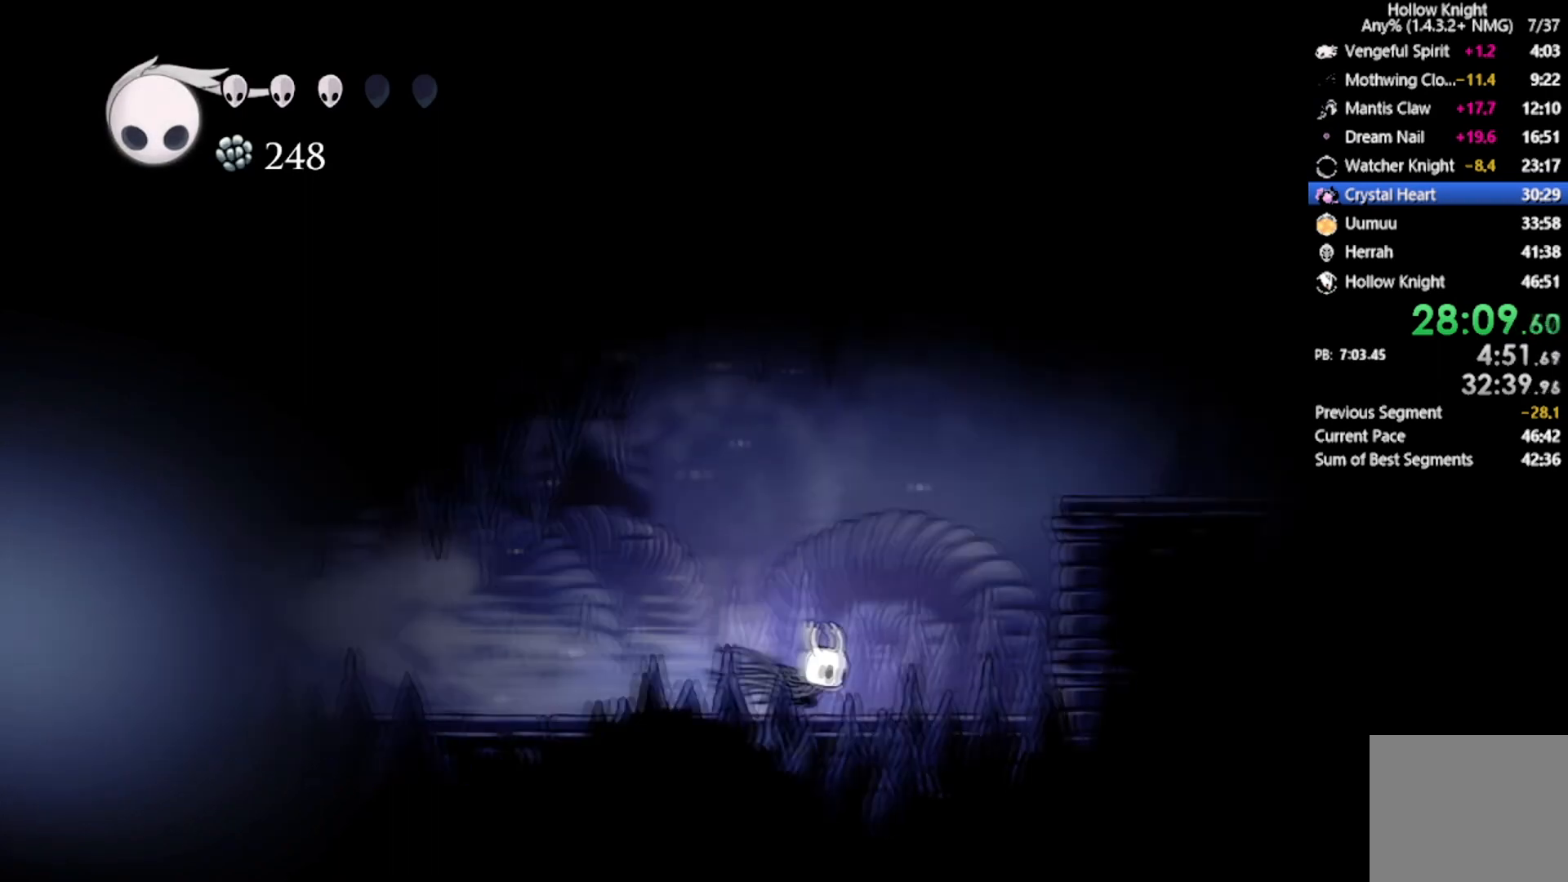
{"buttons": ["A", "DPAD_RIGHT"], "left_stick": "center", "events": [[67, "R2", "up"], [234, "A", "down"]]}
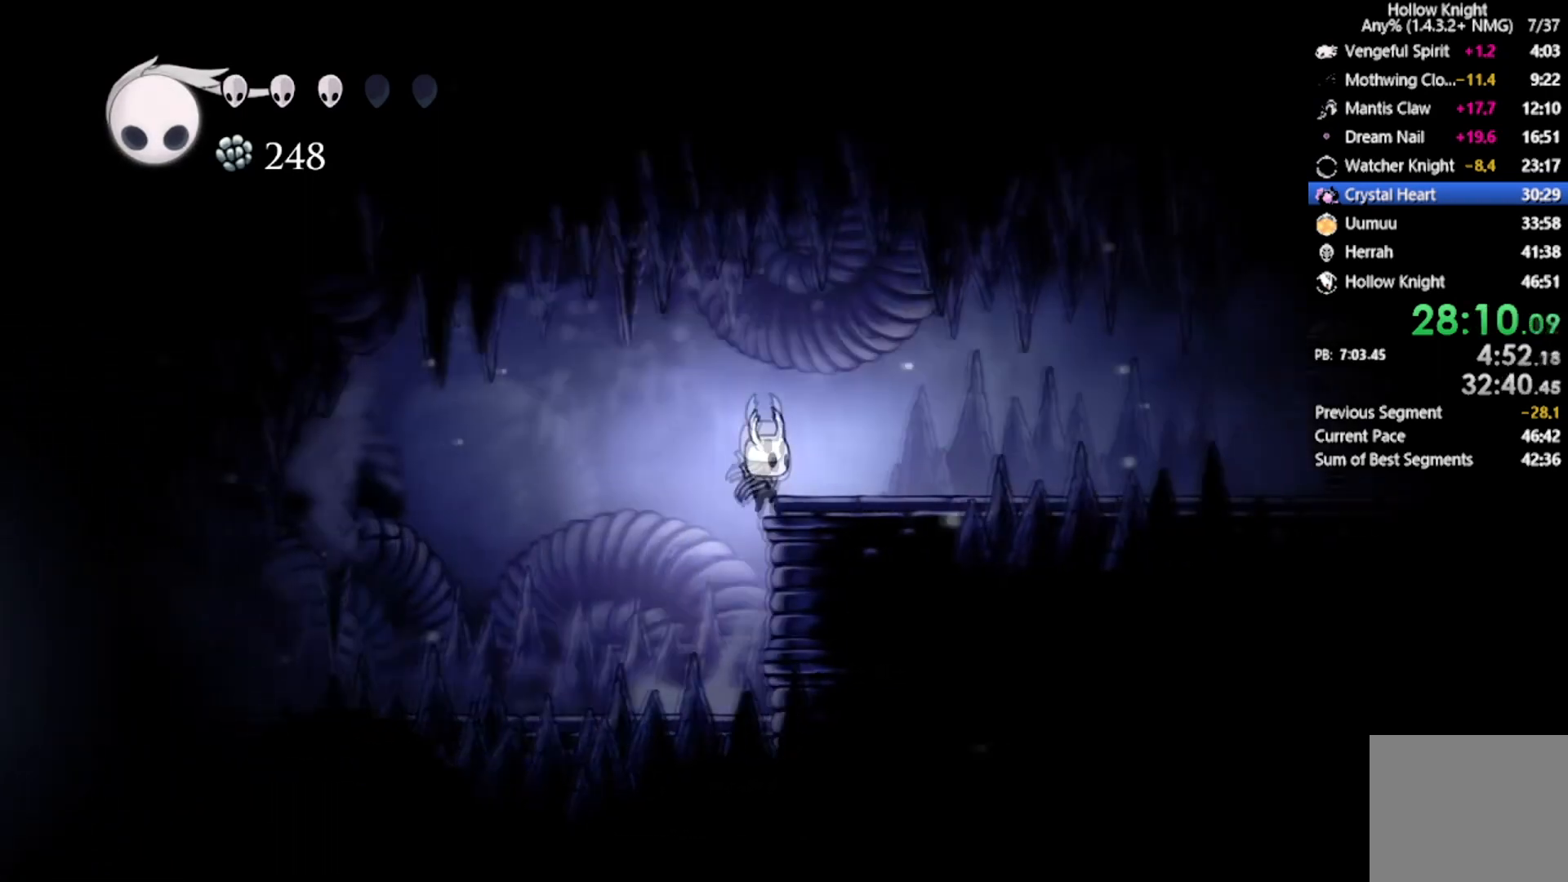
{"buttons": ["R2", "DPAD_DOWN", "DPAD_RIGHT"], "left_stick": "center", "events": [[167, "DPAD_DOWN", "down"], [200, "A", "up"], [400, "R2", "down"]]}
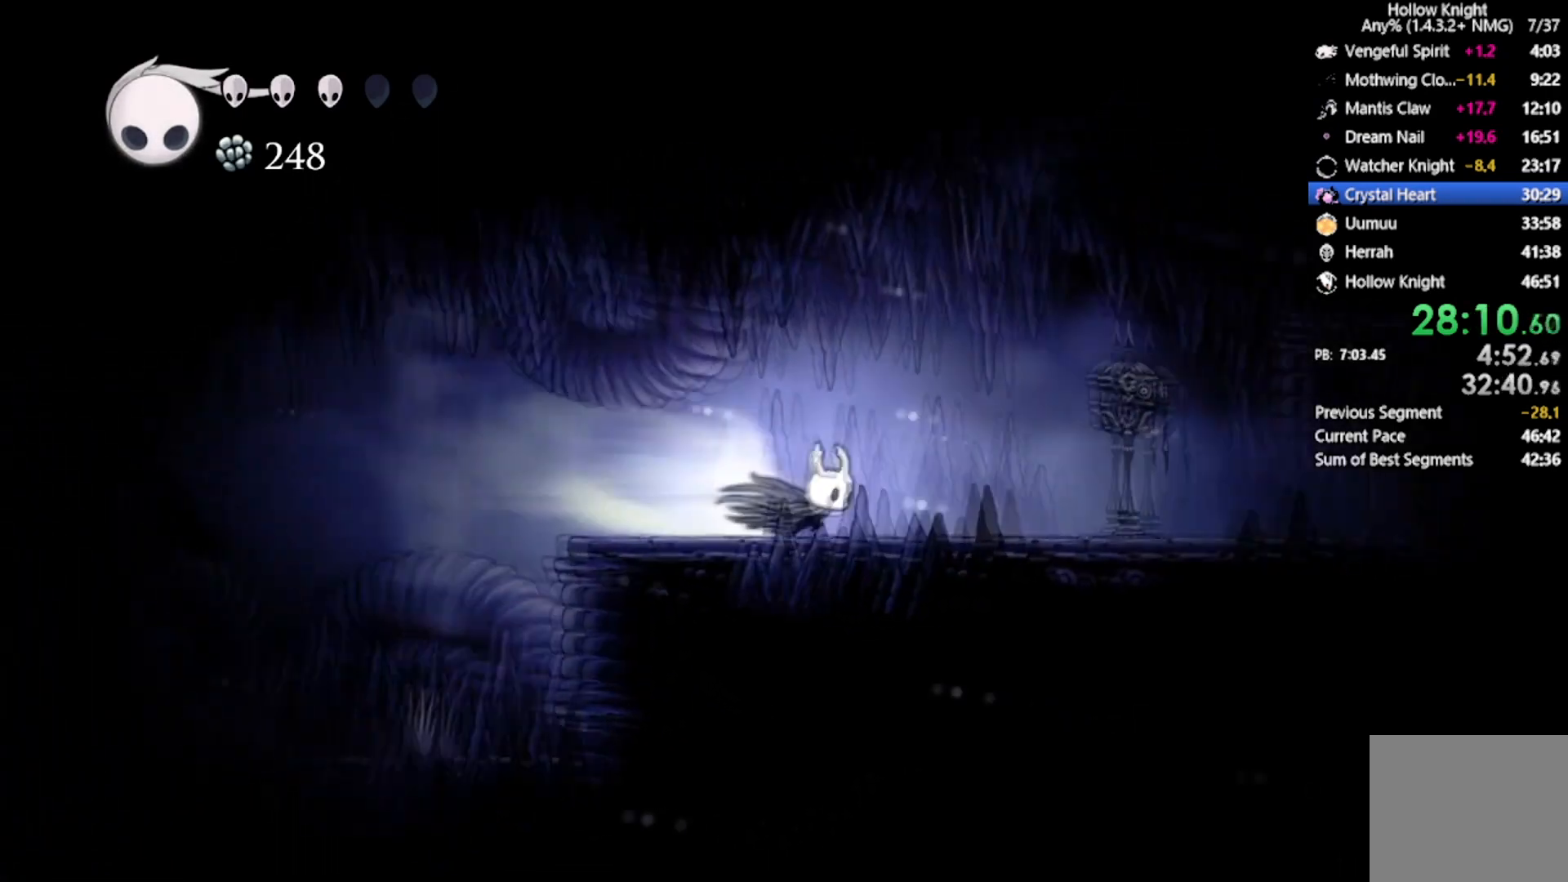
{"buttons": ["DPAD_UP"], "left_stick": "center", "events": [[201, "R2", "up"], [267, "DPAD_DOWN", "up"], [301, "DPAD_RIGHT", "up"], [401, "DPAD_UP", "down"]]}
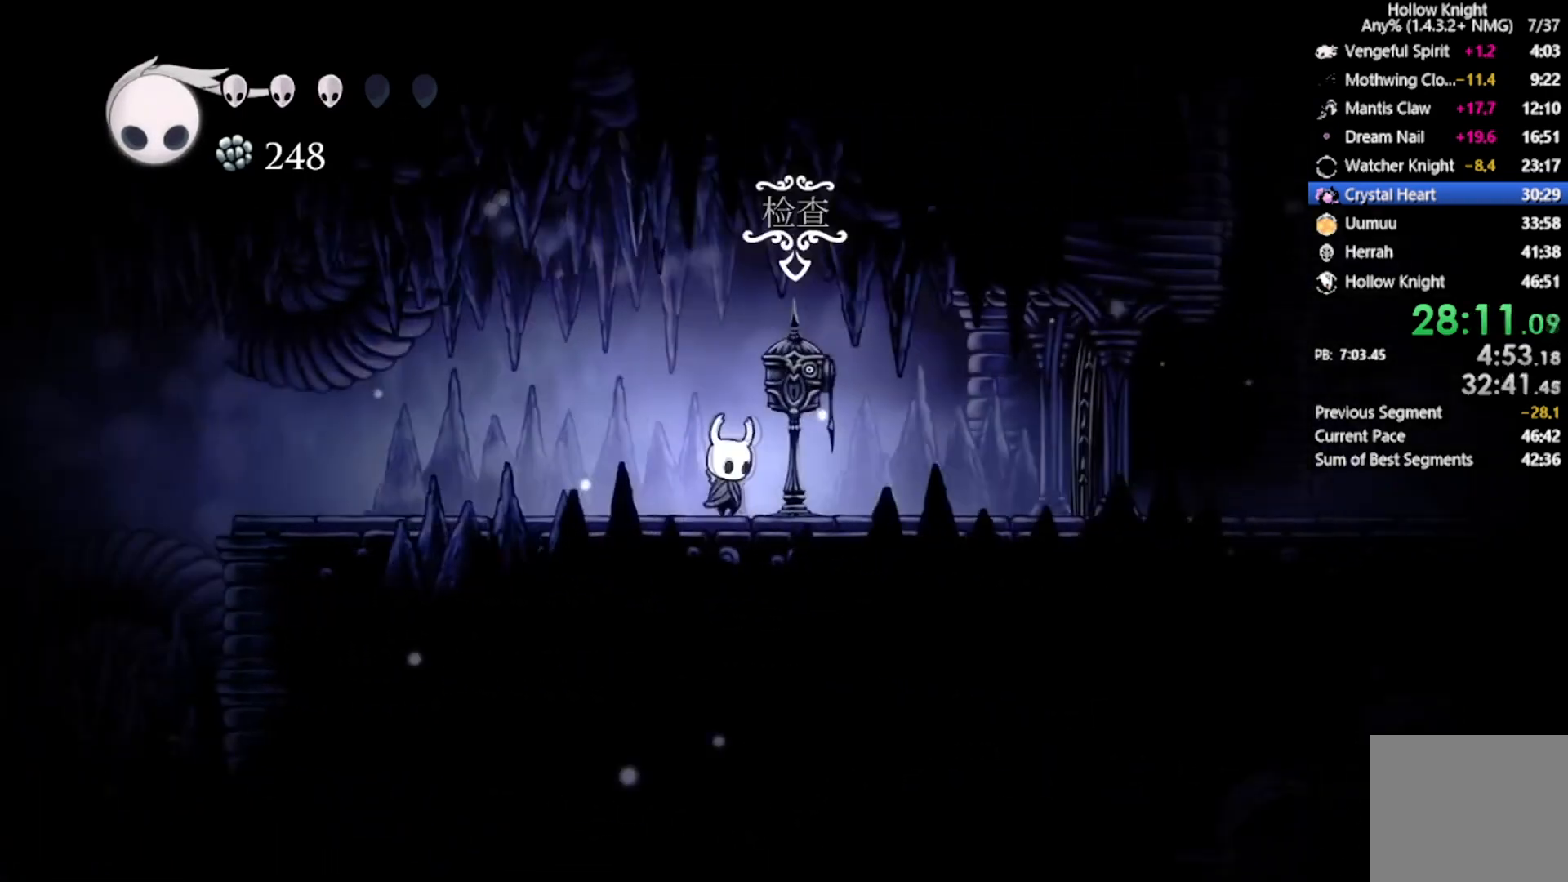
{"buttons": [], "left_stick": "center", "events": [[100, "DPAD_UP", "up"]]}
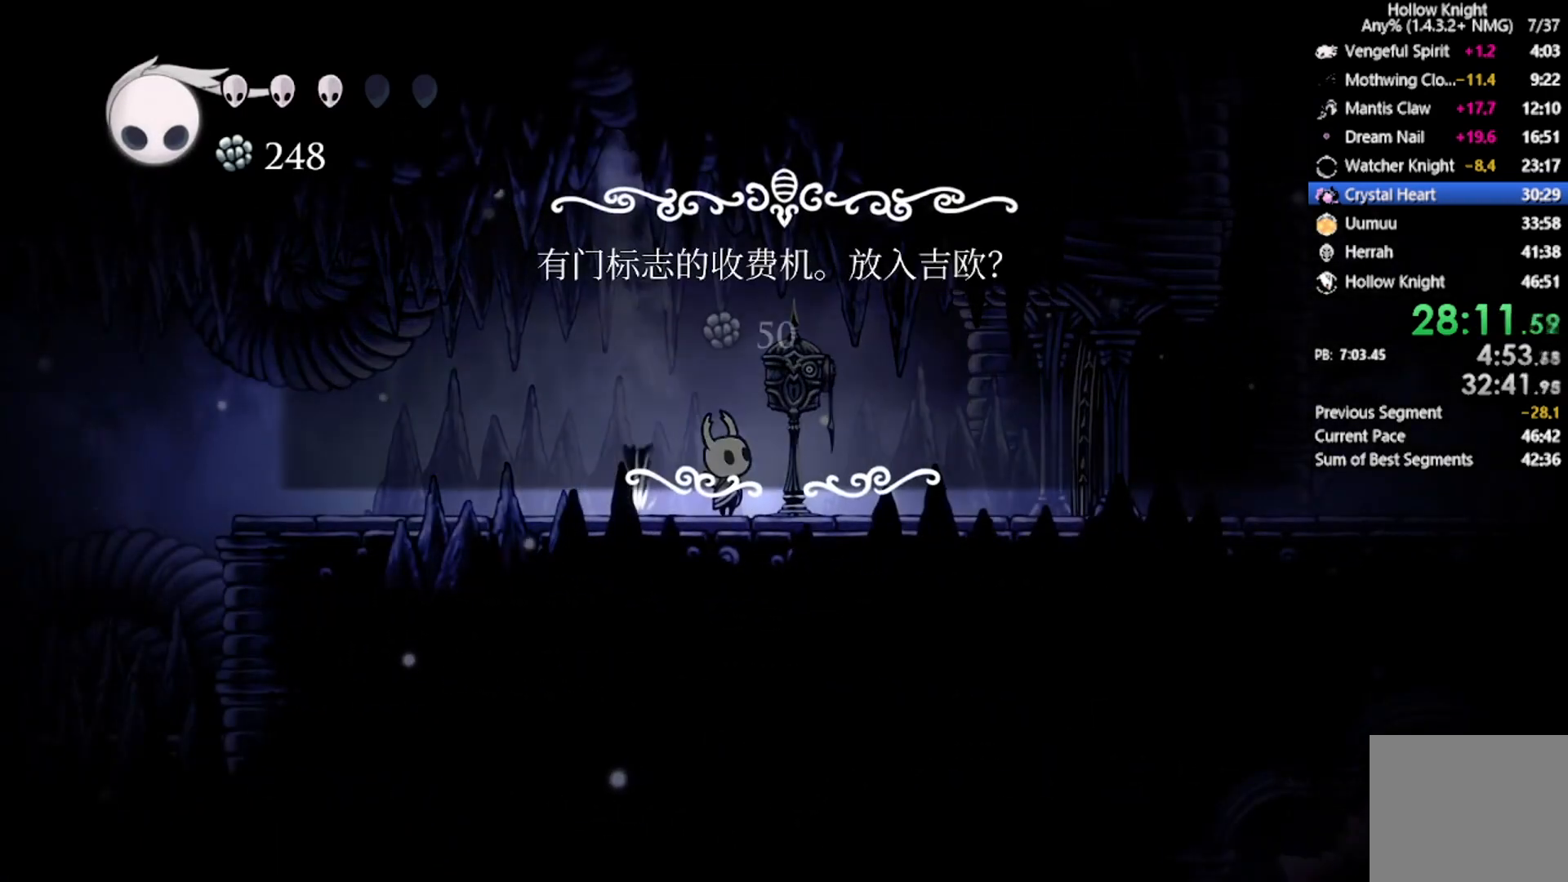
{"buttons": [], "left_stick": "center", "events": [[267, "DPAD_LEFT", "down"], [468, "DPAD_LEFT", "up"]]}
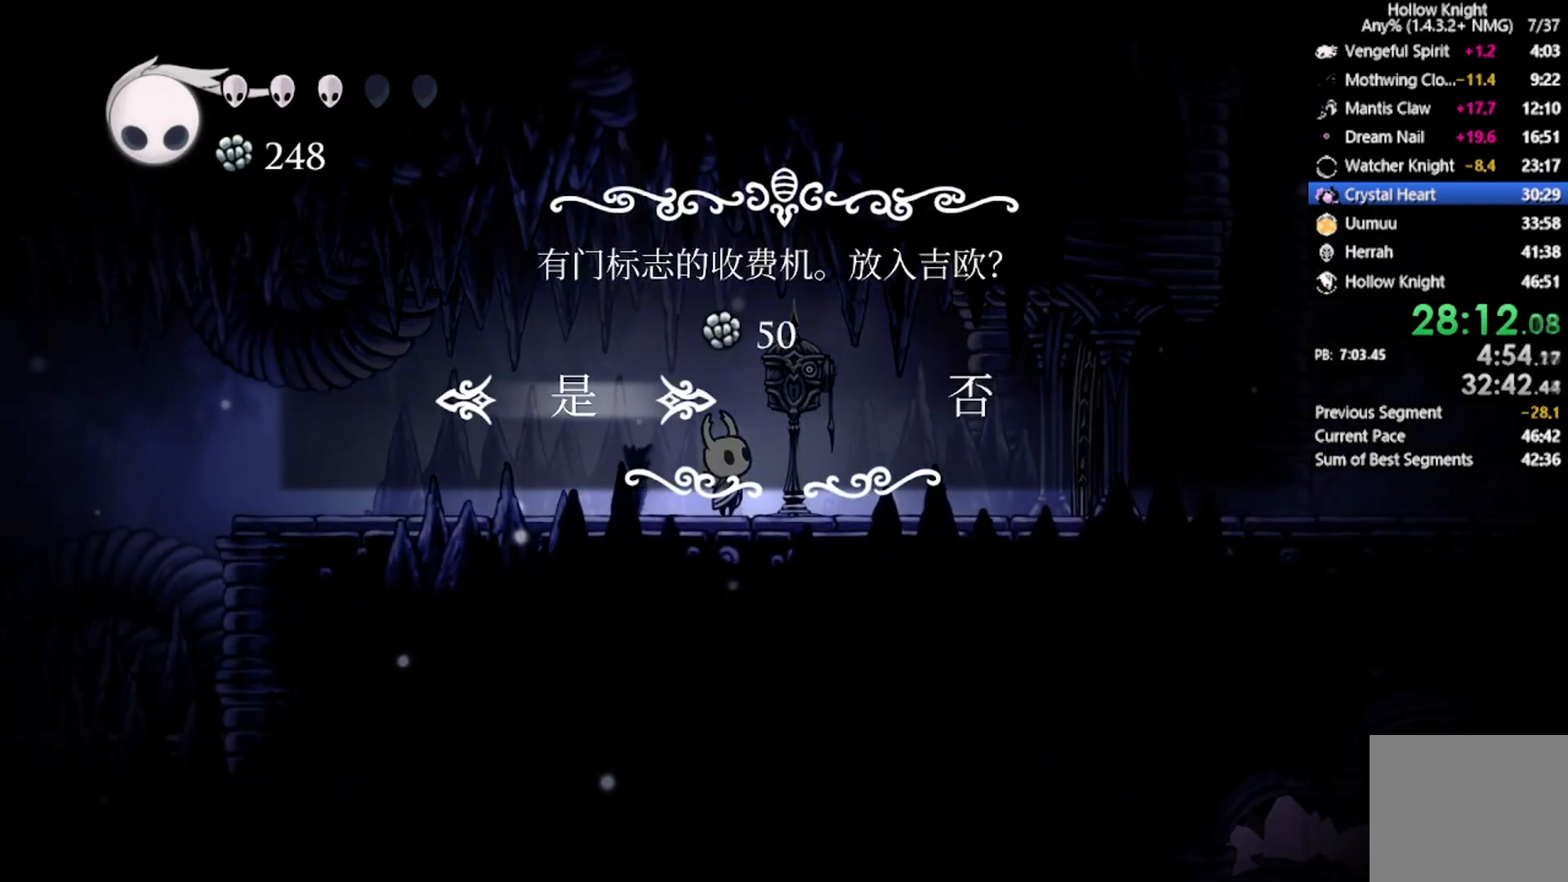
{"buttons": [], "left_stick": "center", "events": [[33, "A", "down"], [334, "A", "up"]]}
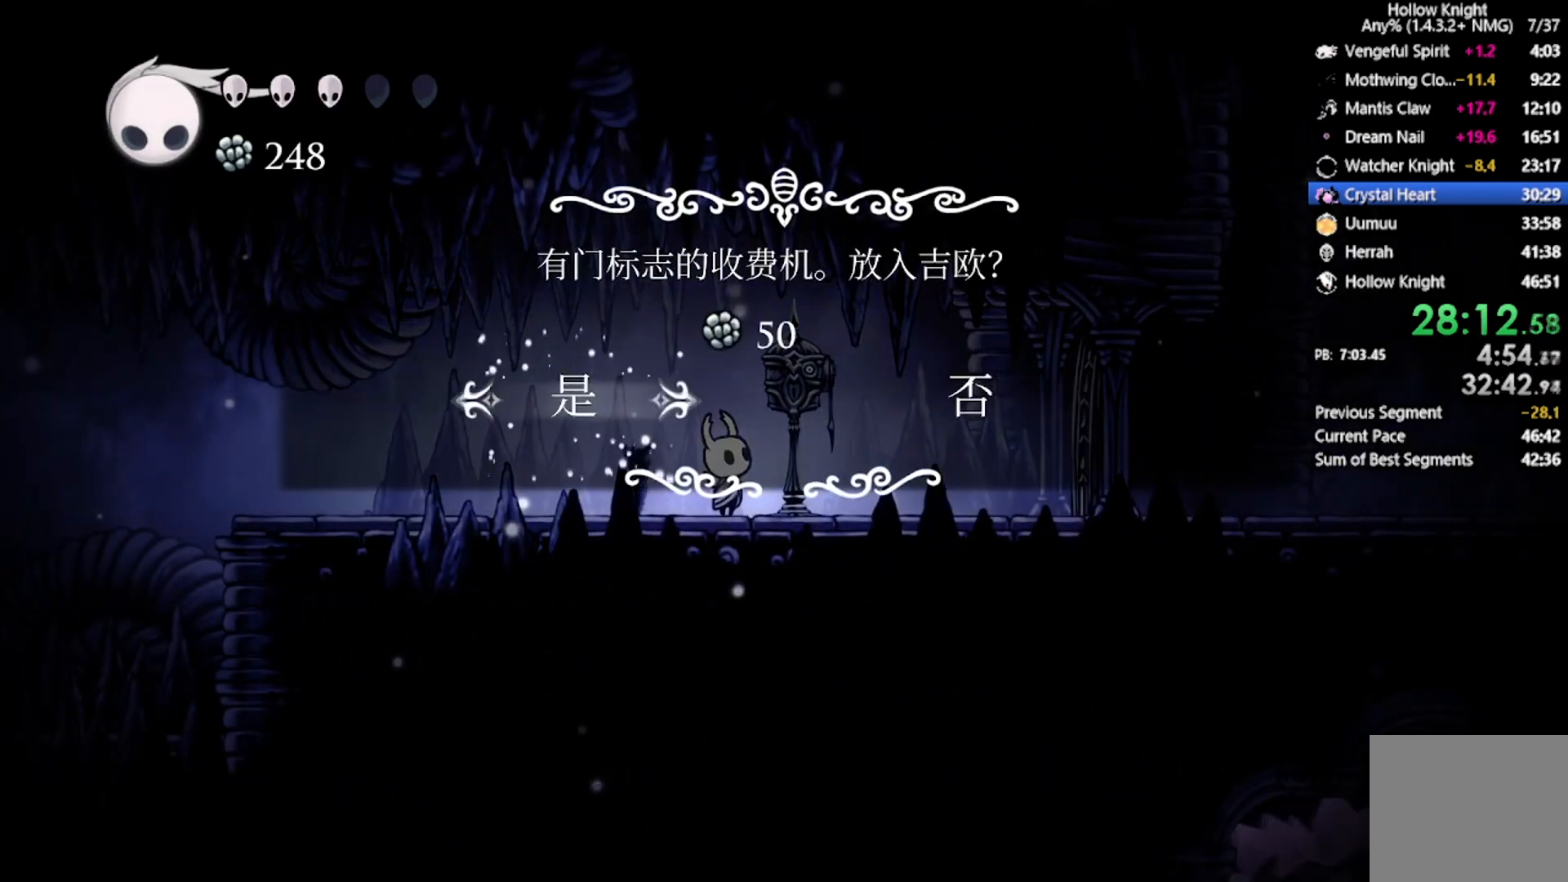
{"buttons": ["B"], "left_stick": "center", "events": [[367, "B", "down"]]}
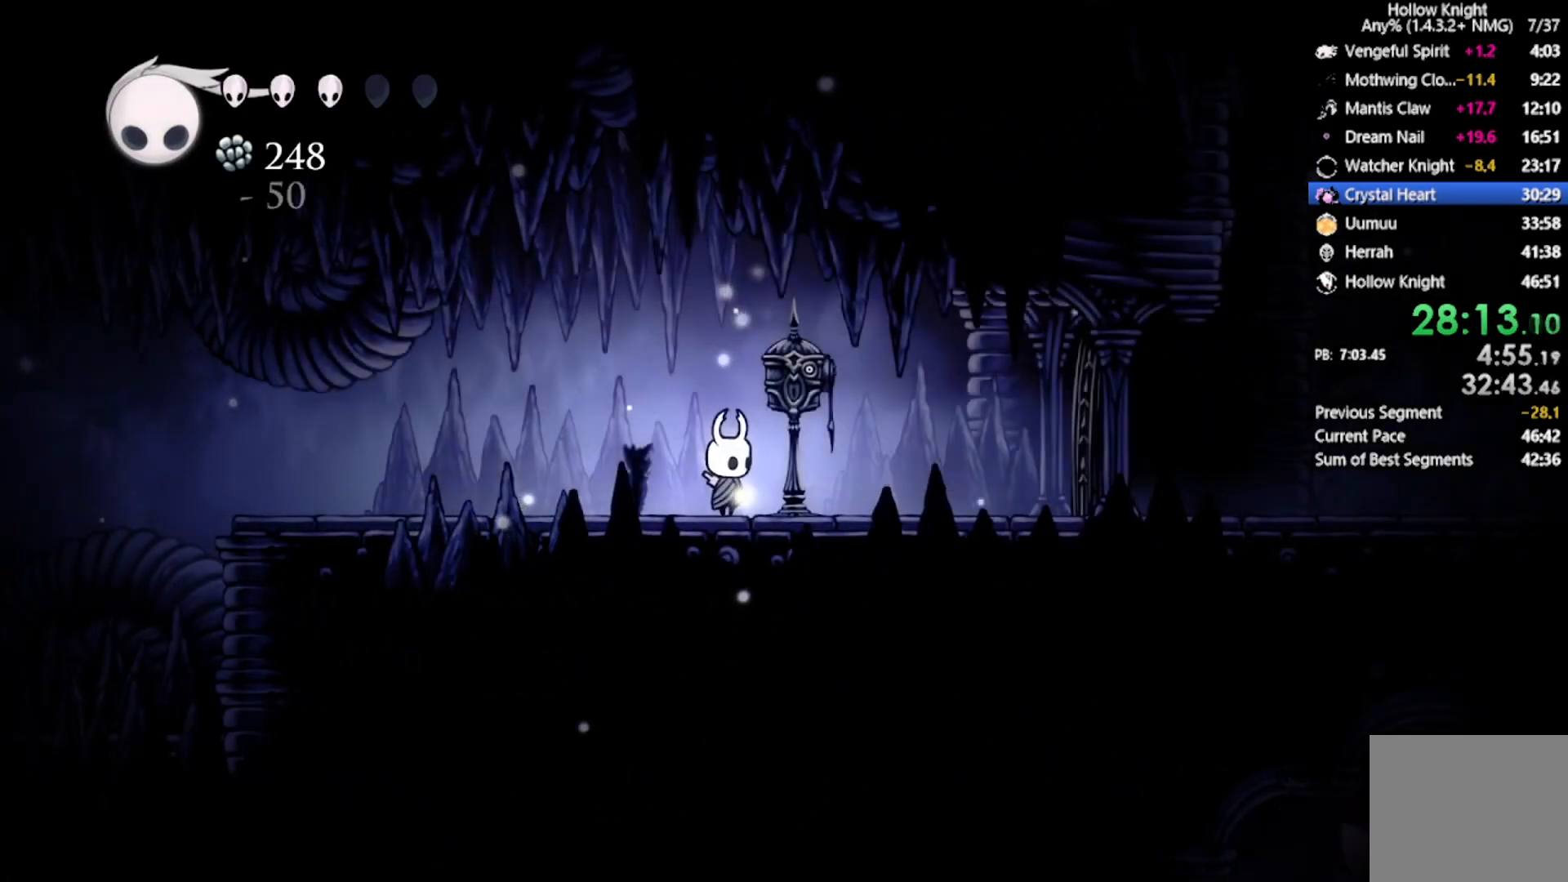
{"buttons": ["B"], "left_stick": "center", "events": []}
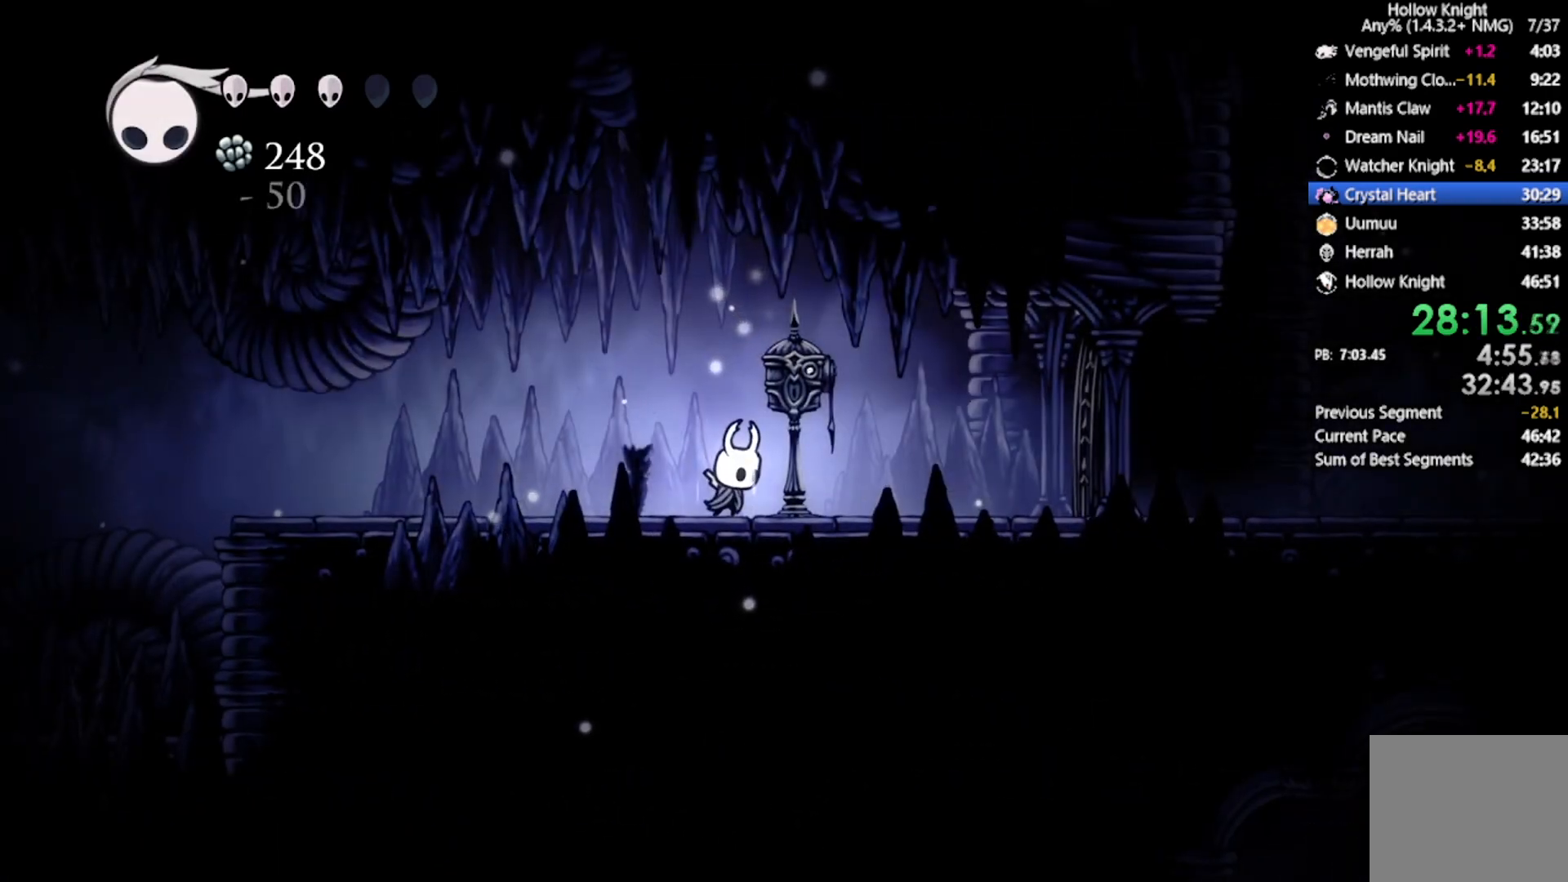
{"buttons": ["B"], "left_stick": "center", "events": []}
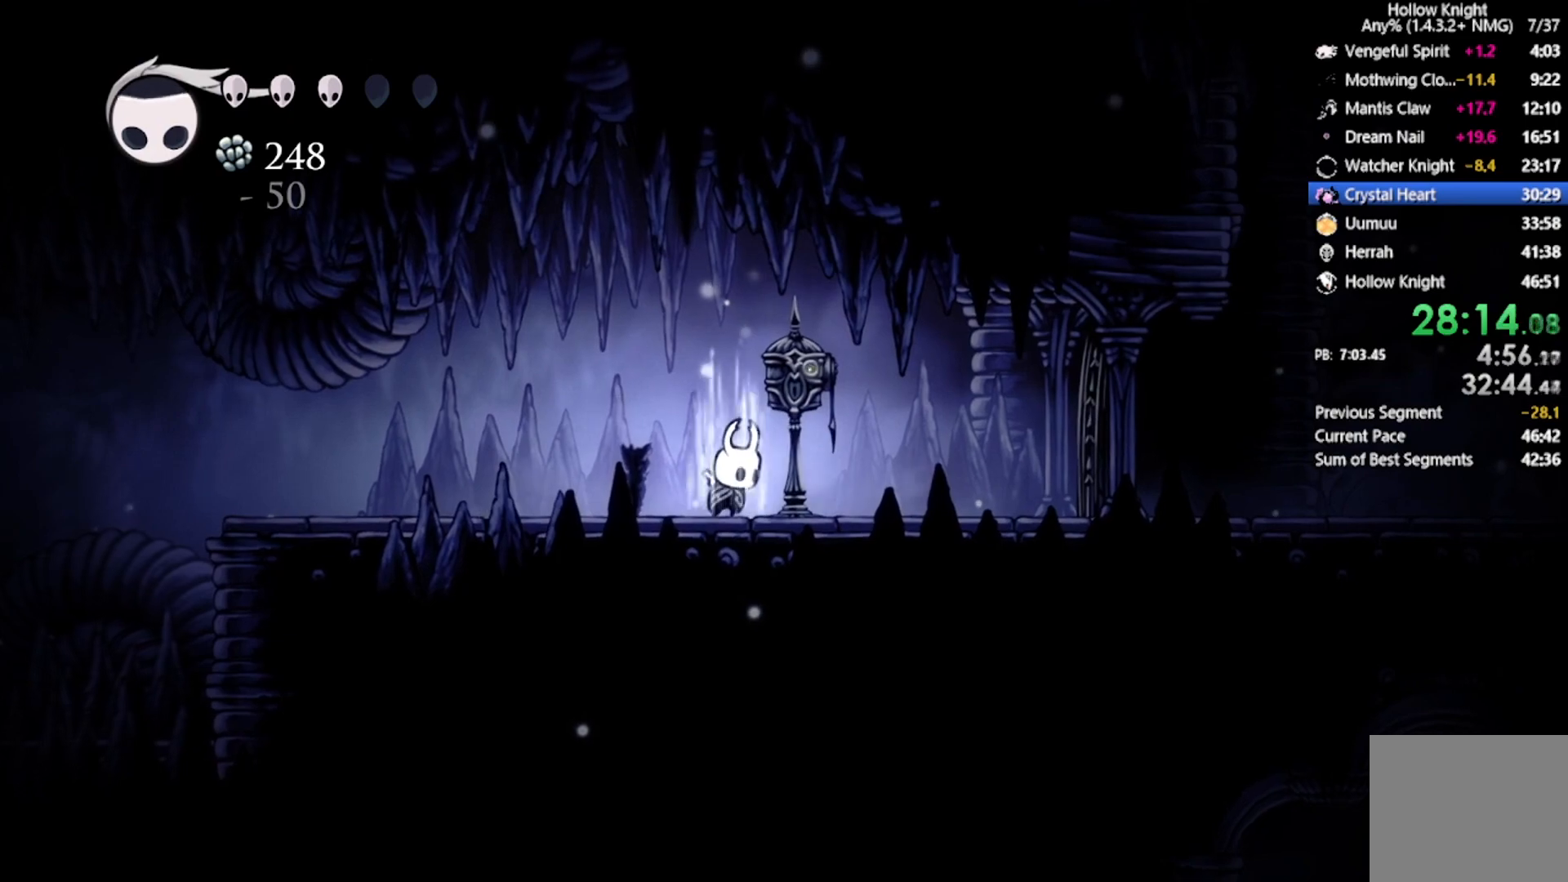
{"buttons": ["B"], "left_stick": "center", "events": []}